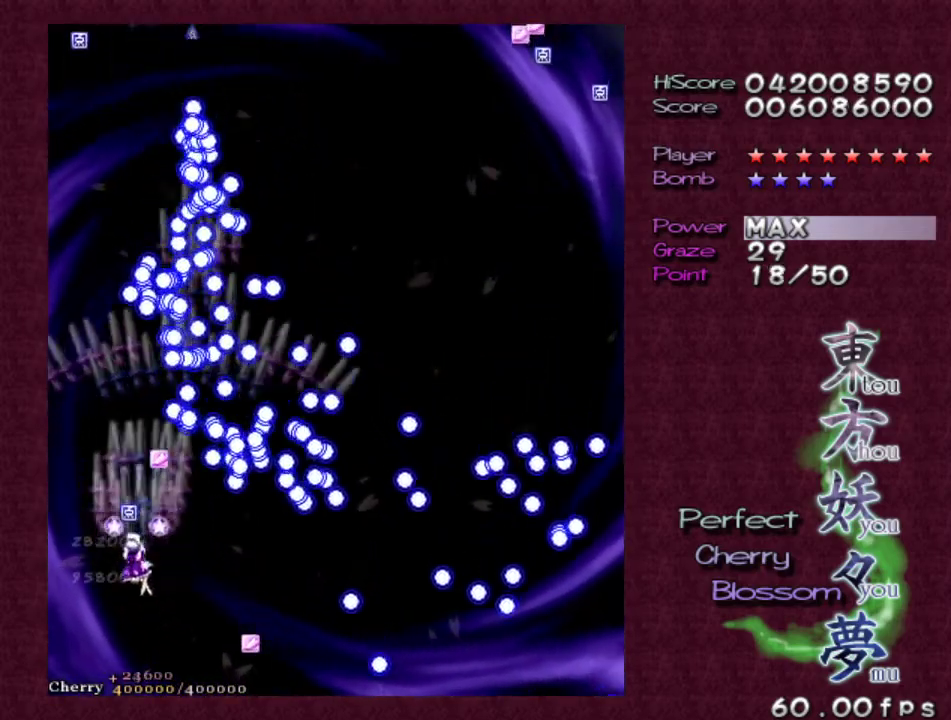
Gameplay with keyboard; each line is a JSON object with the keys held at the frame after it. "events" lists presses ("down") and releases ("up") of "c", "ctrl", "down", "escape", "left", "right", "shift", "up", "v", "x" and "z" between this image and that frame as [ms after this image, input, new state], when the widget could be followed in between. No other keys are recorded. Mouse input is not recorded.
{"keys": ["up", "z"], "events": [[17, "up", "up"], [150, "up", "down"], [200, "left", "down"], [283, "shift", "up"], [283, "up", "up"], [333, "left", "up"], [333, "up", "down"]]}
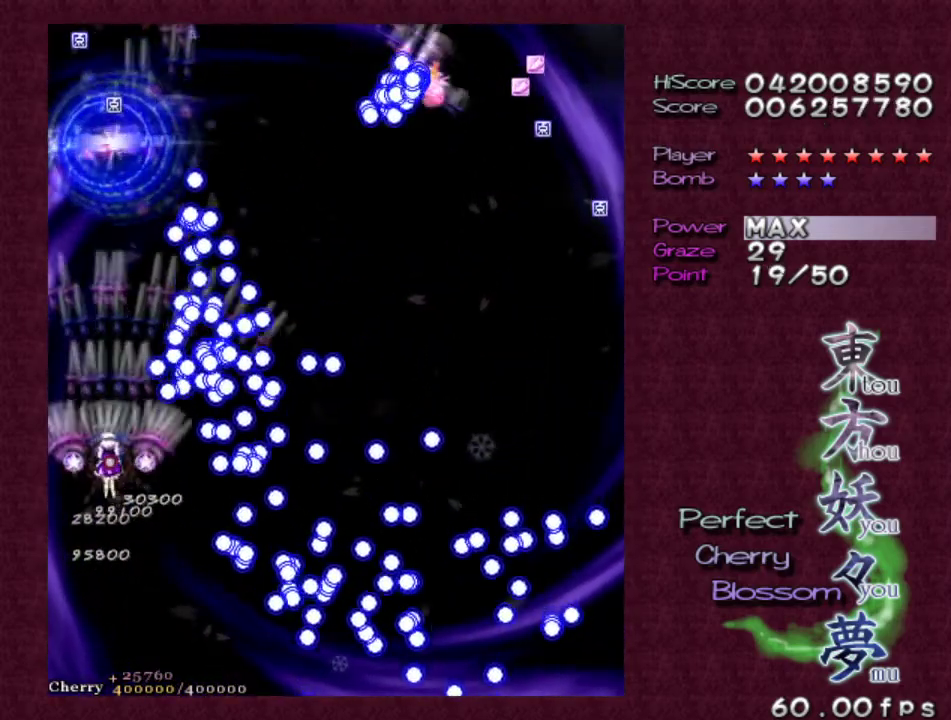
{"keys": ["up", "z"], "events": [[67, "shift", "down"], [167, "up", "up"], [250, "left", "down"], [250, "up", "down"], [300, "shift", "up"], [400, "left", "up"], [450, "up", "up"], [500, "up", "down"]]}
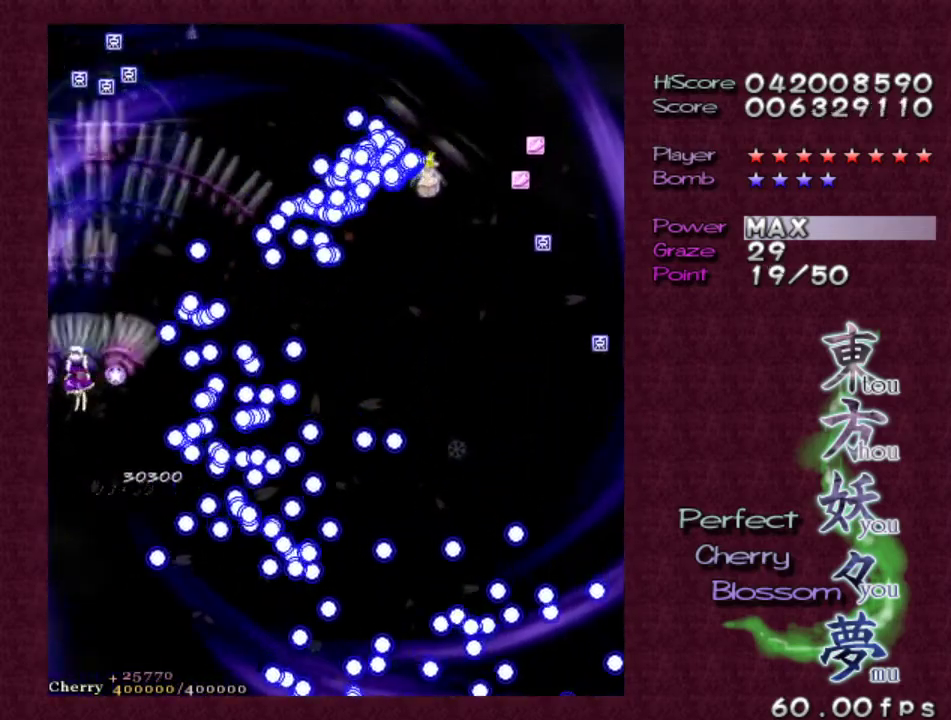
{"keys": ["up", "z"], "events": [[133, "up", "up"], [183, "up", "down"]]}
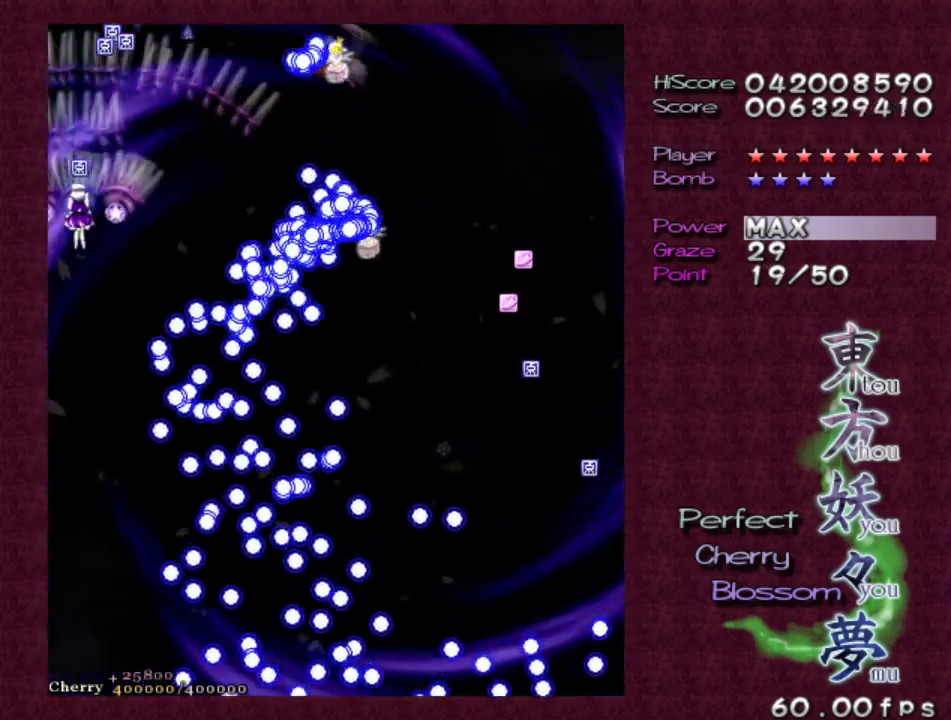
{"keys": ["left", "up", "z"], "events": [[50, "right", "down"], [150, "right", "up"], [200, "up", "up"], [433, "left", "down"], [433, "up", "down"]]}
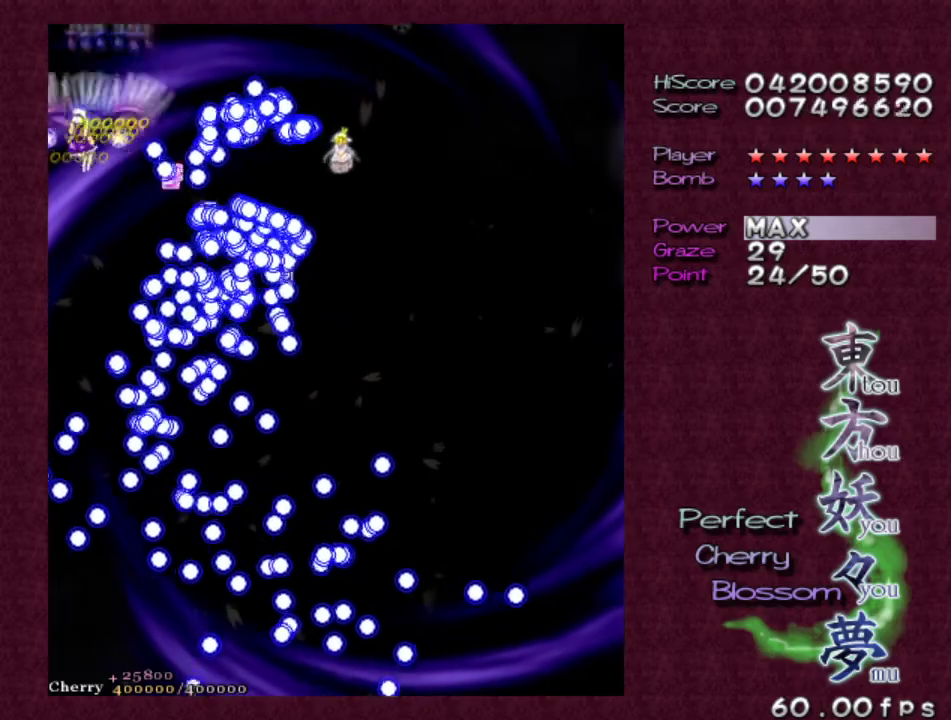
{"keys": ["right", "z"], "events": [[67, "left", "up"], [167, "right", "down"], [350, "up", "up"]]}
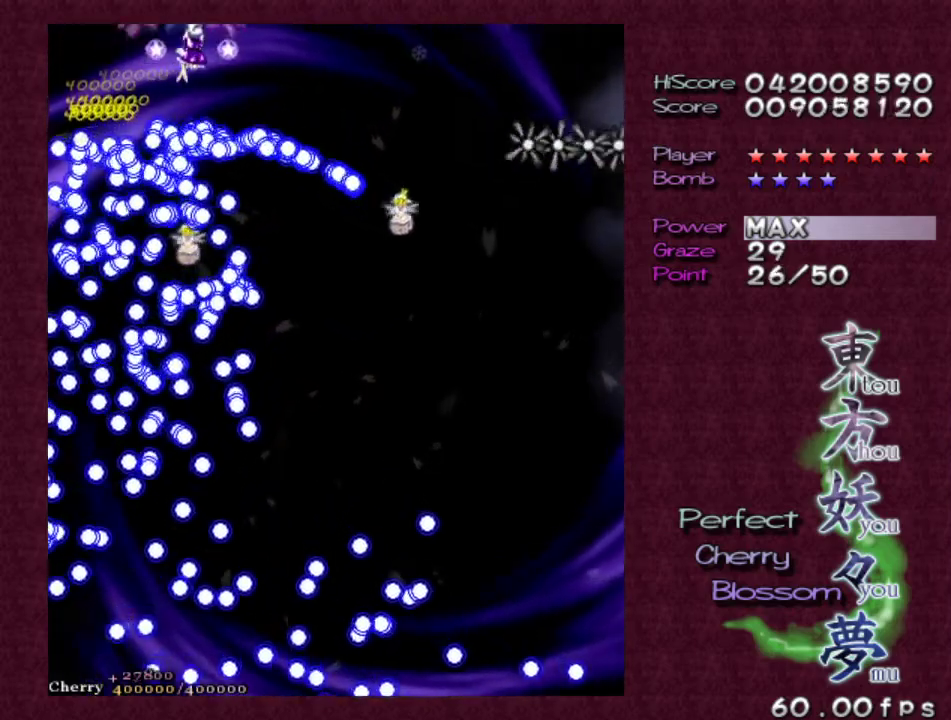
{"keys": ["right", "z"], "events": []}
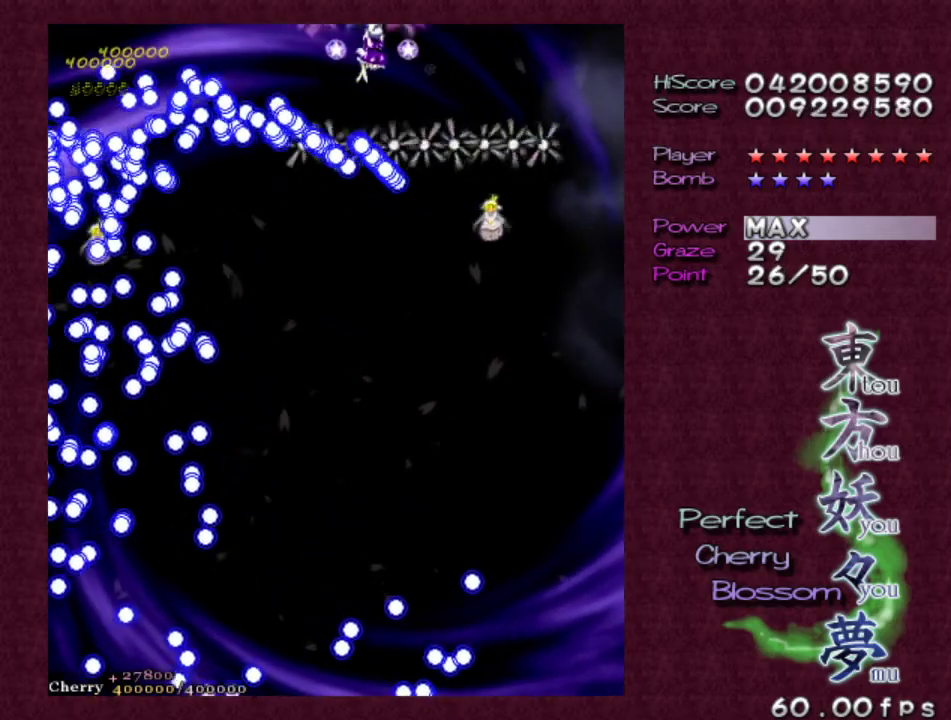
{"keys": ["down", "z"], "events": [[233, "down", "down"], [417, "right", "up"]]}
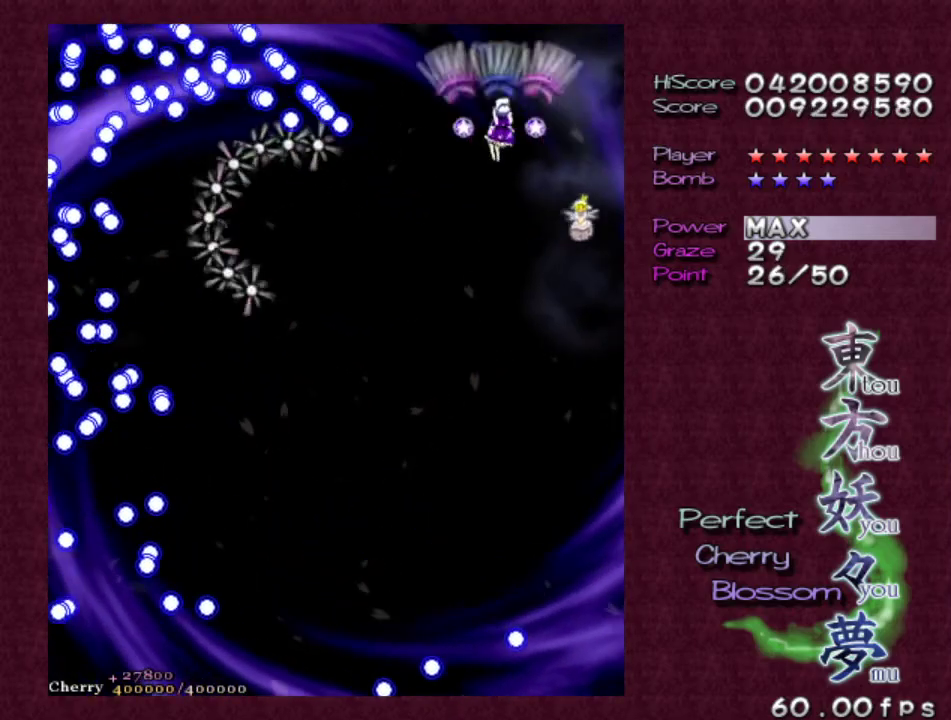
{"keys": ["down", "z"], "events": [[250, "right", "down"], [400, "right", "up"]]}
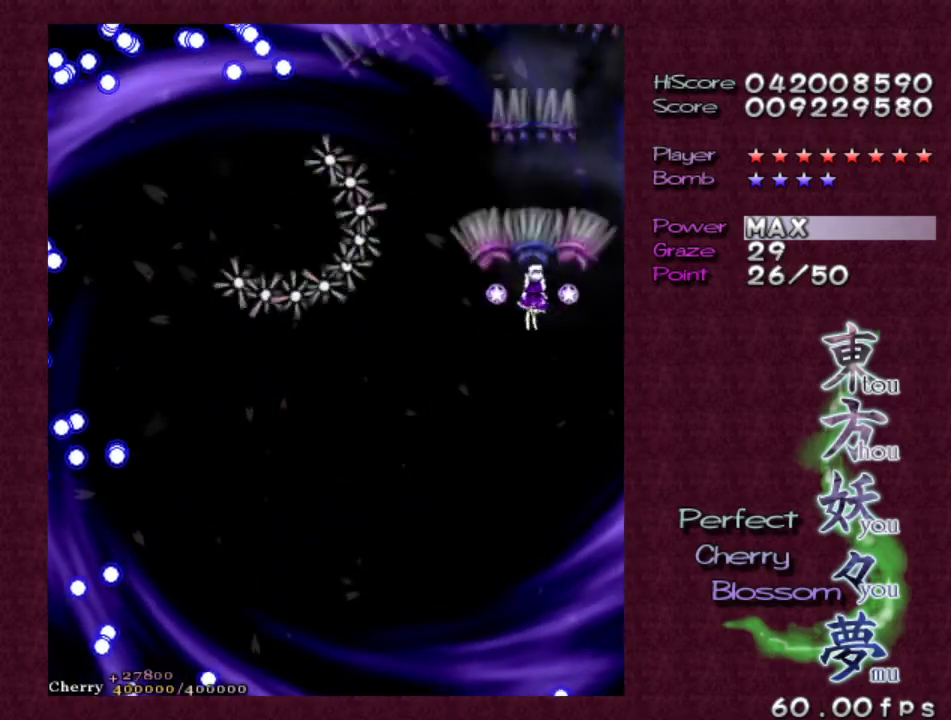
{"keys": ["down", "left", "z"], "events": [[133, "left", "down"]]}
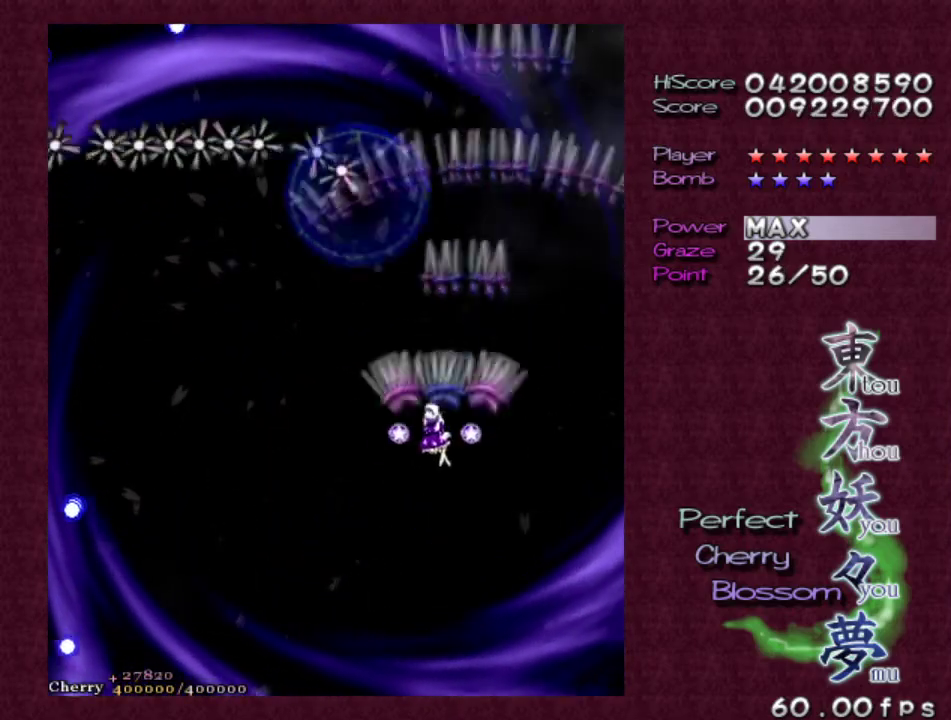
{"keys": ["left", "z"], "events": [[183, "down", "up"]]}
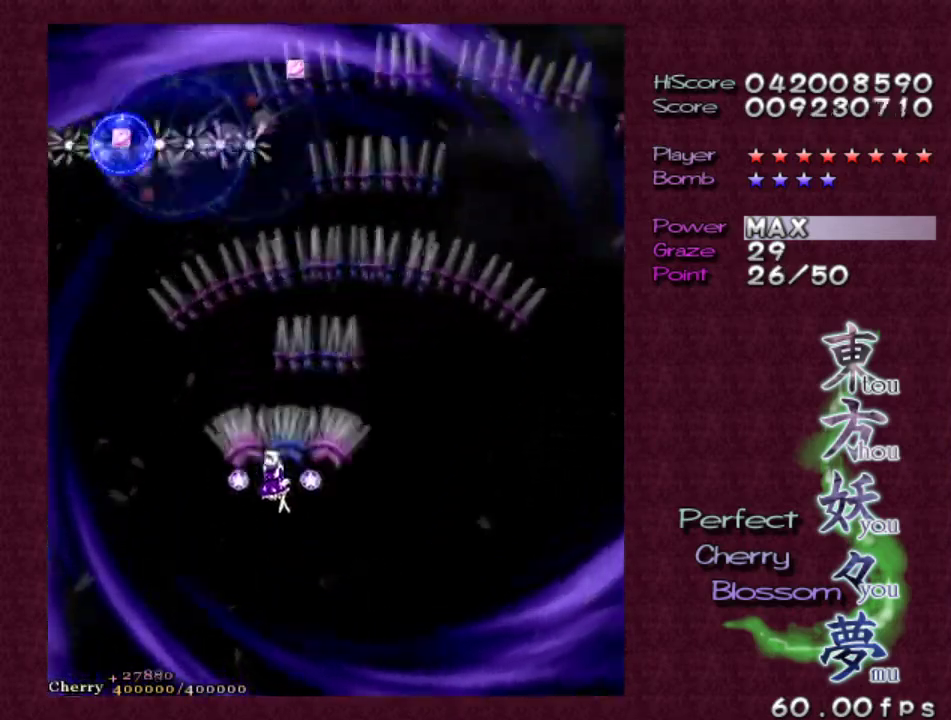
{"keys": ["right", "z"], "events": [[150, "left", "up"], [200, "left", "down"], [300, "left", "up"], [483, "right", "down"]]}
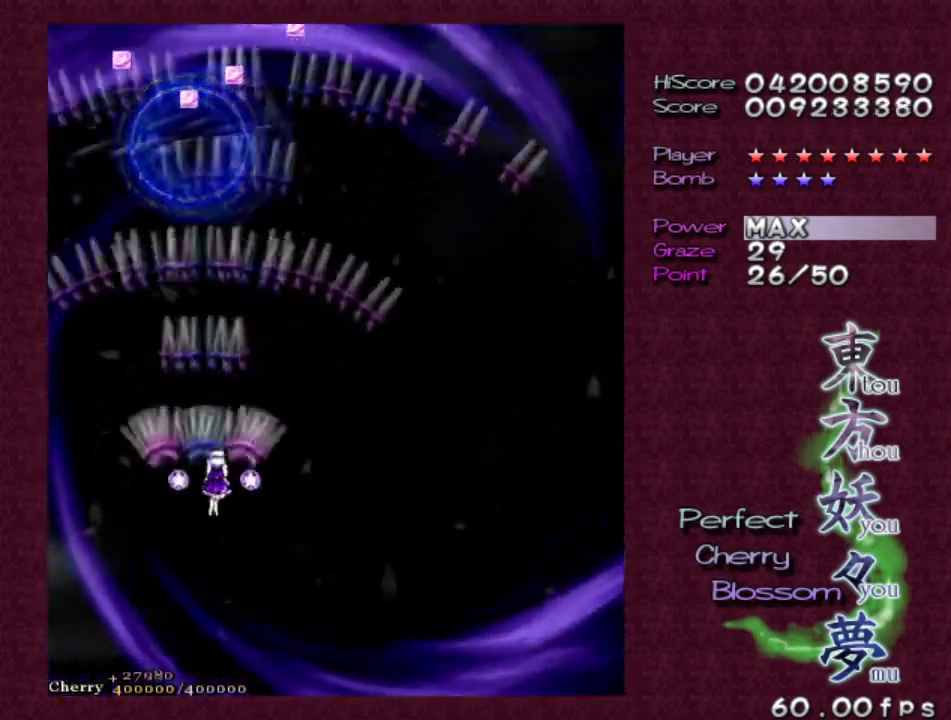
{"keys": ["right", "z"], "events": [[33, "shift", "down"], [183, "right", "up"], [183, "shift", "up"], [500, "right", "down"]]}
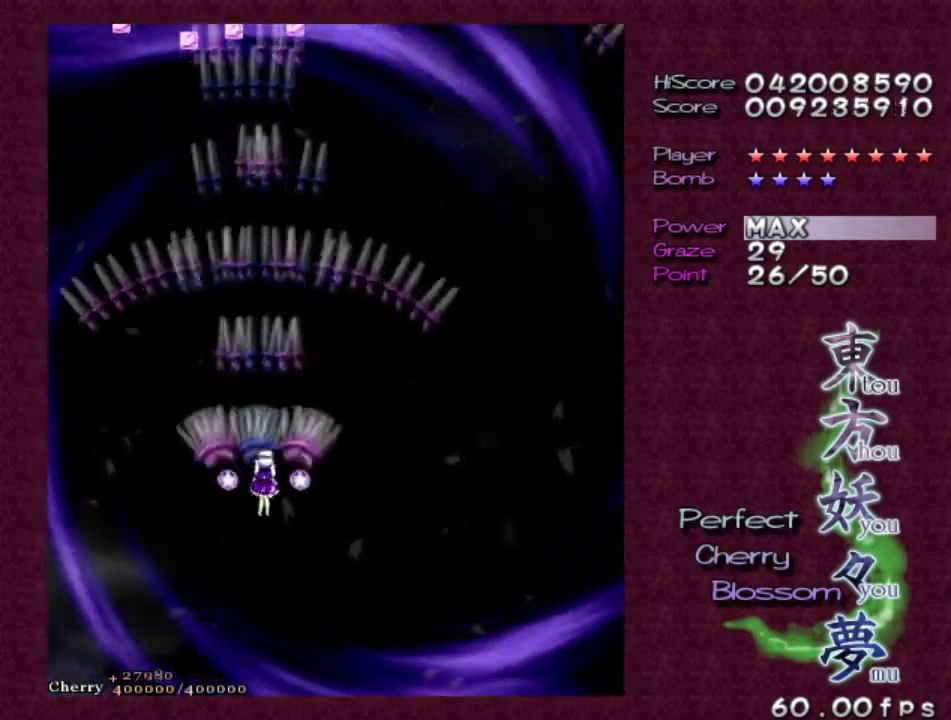
{"keys": ["left", "z"], "events": [[467, "left", "down"], [467, "right", "up"]]}
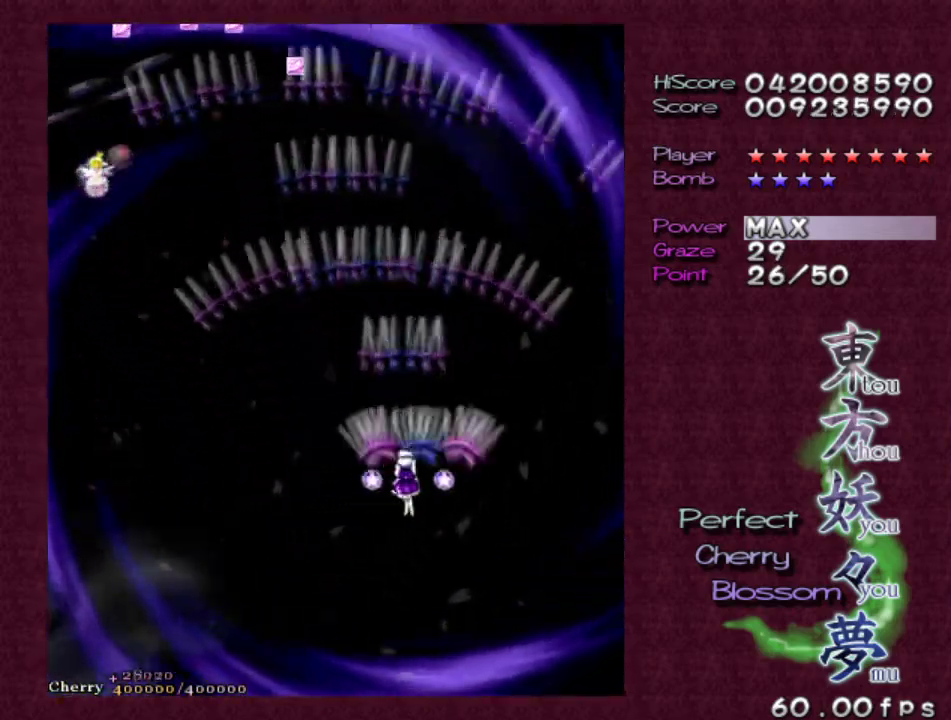
{"keys": ["left", "z"], "events": []}
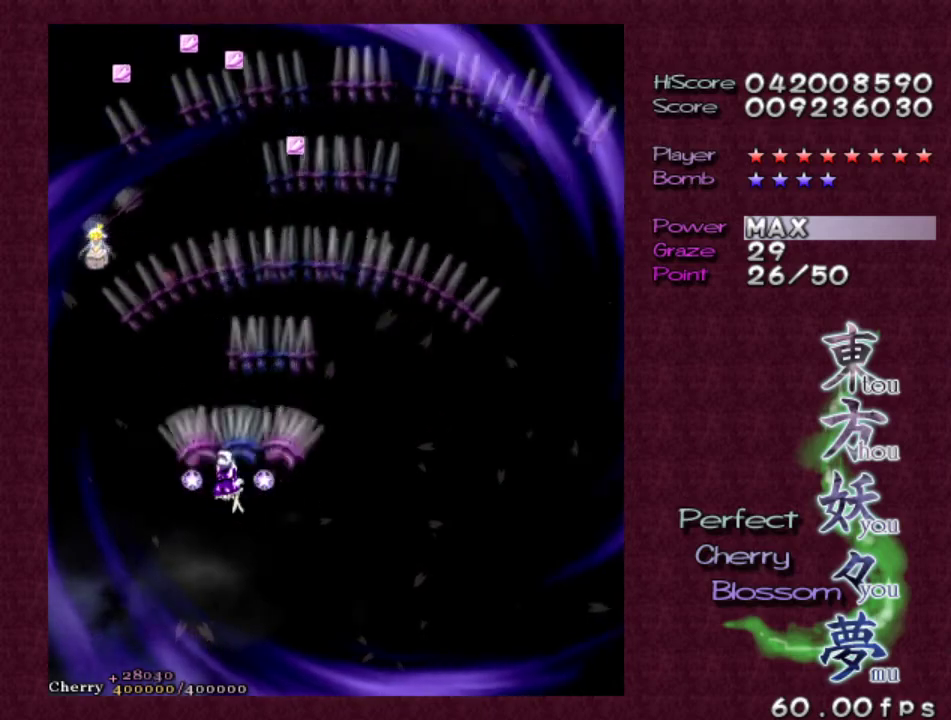
{"keys": ["right", "z"], "events": [[83, "shift", "down"], [267, "left", "up"], [417, "right", "down"], [500, "shift", "up"]]}
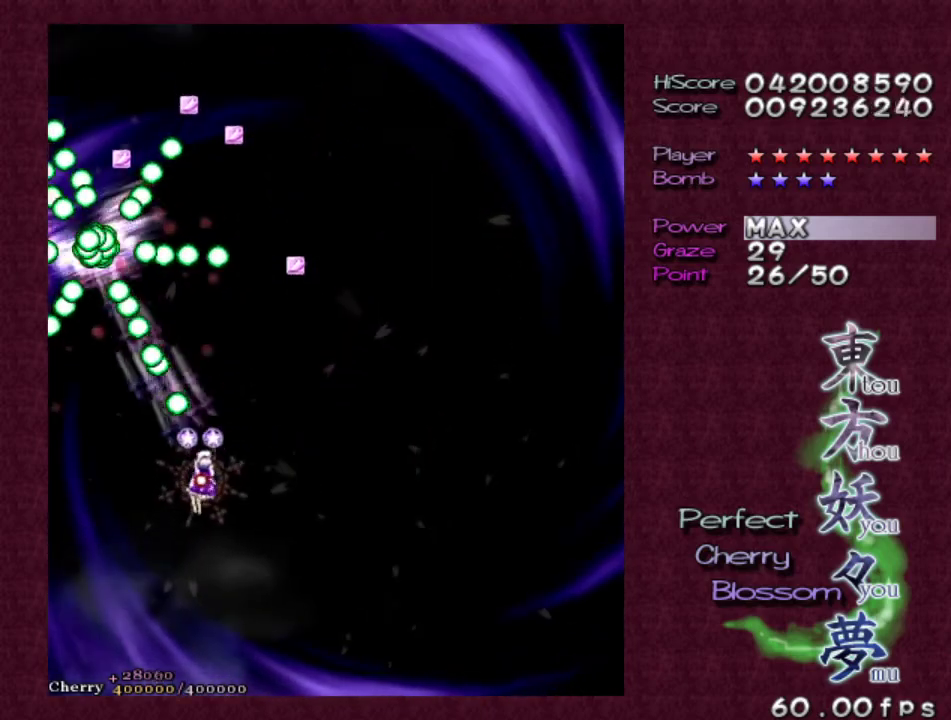
{"keys": ["right", "z"], "events": []}
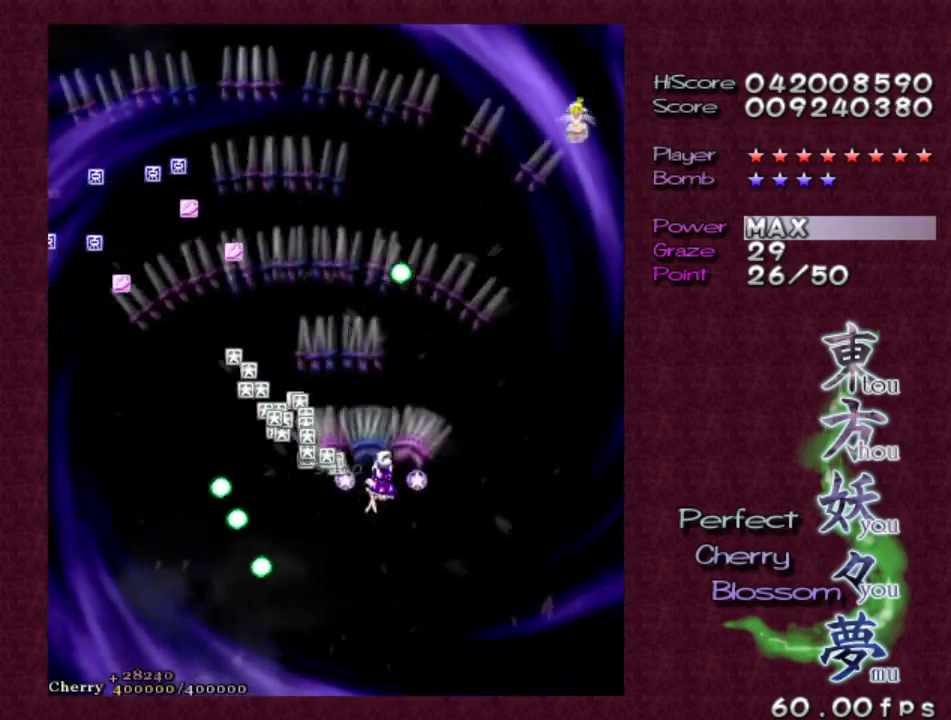
{"keys": ["right", "shift", "z"], "events": [[167, "up", "down"], [217, "up", "up"], [400, "shift", "down"]]}
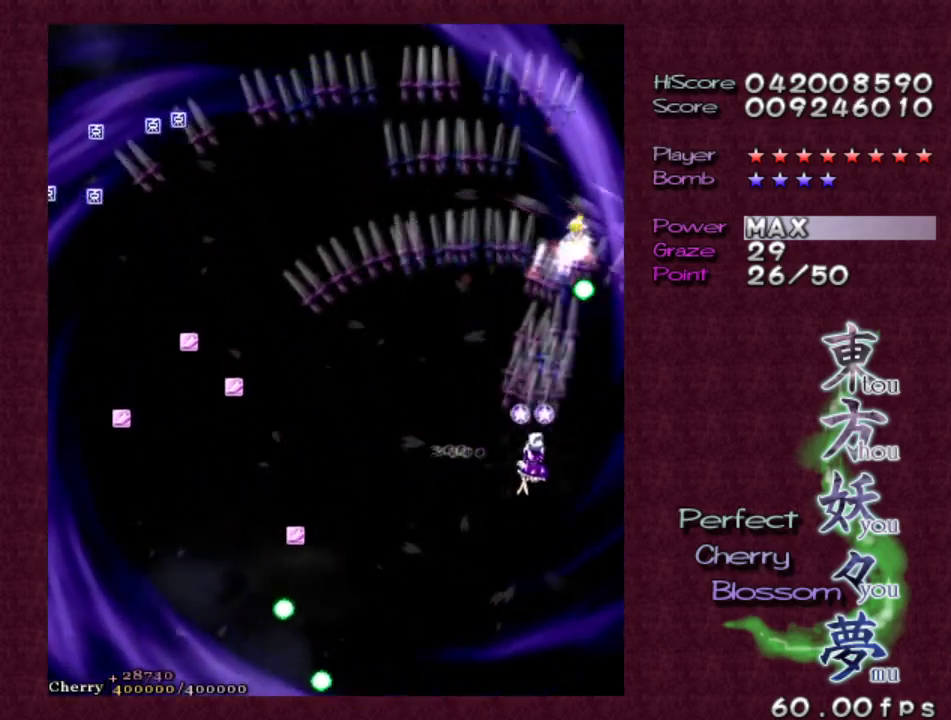
{"keys": ["left", "z"], "events": [[33, "right", "up"], [100, "left", "down"], [267, "left", "up"], [367, "left", "down"], [400, "shift", "up"]]}
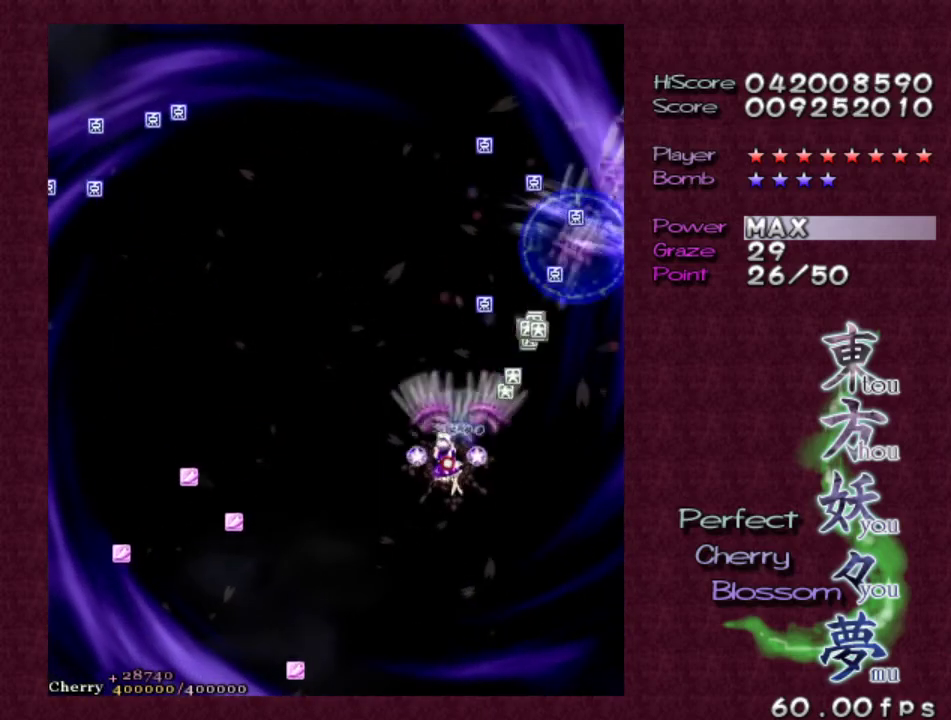
{"keys": ["left", "z"], "events": []}
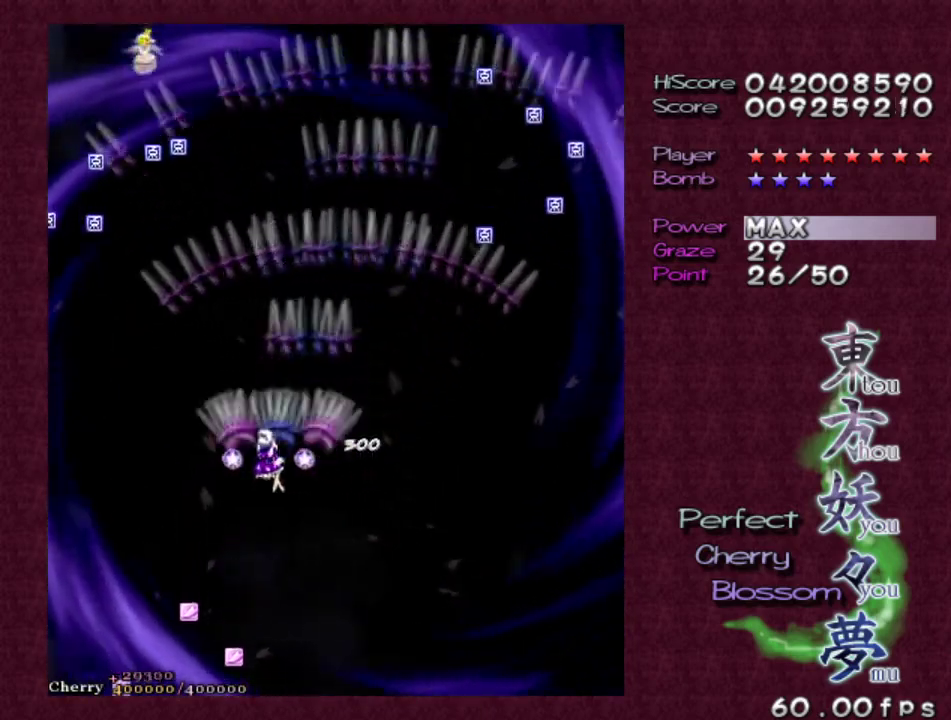
{"keys": ["left", "shift", "z"], "events": [[33, "up", "down"], [367, "up", "up"], [417, "shift", "down"]]}
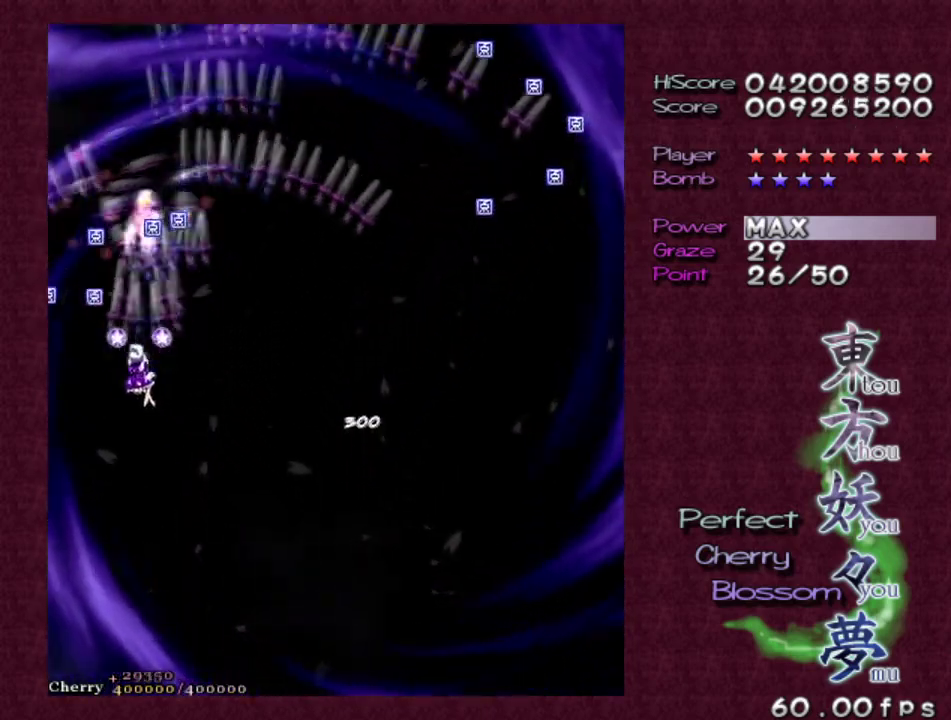
{"keys": ["right", "z"], "events": [[100, "left", "up"], [383, "right", "down"], [383, "shift", "up"]]}
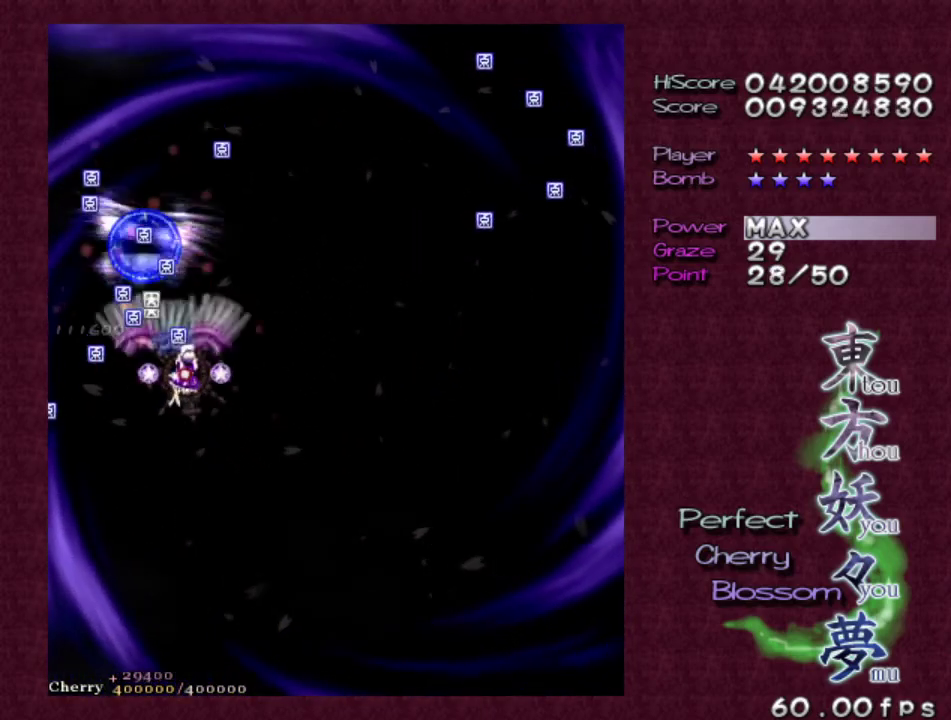
{"keys": ["right", "z"], "events": []}
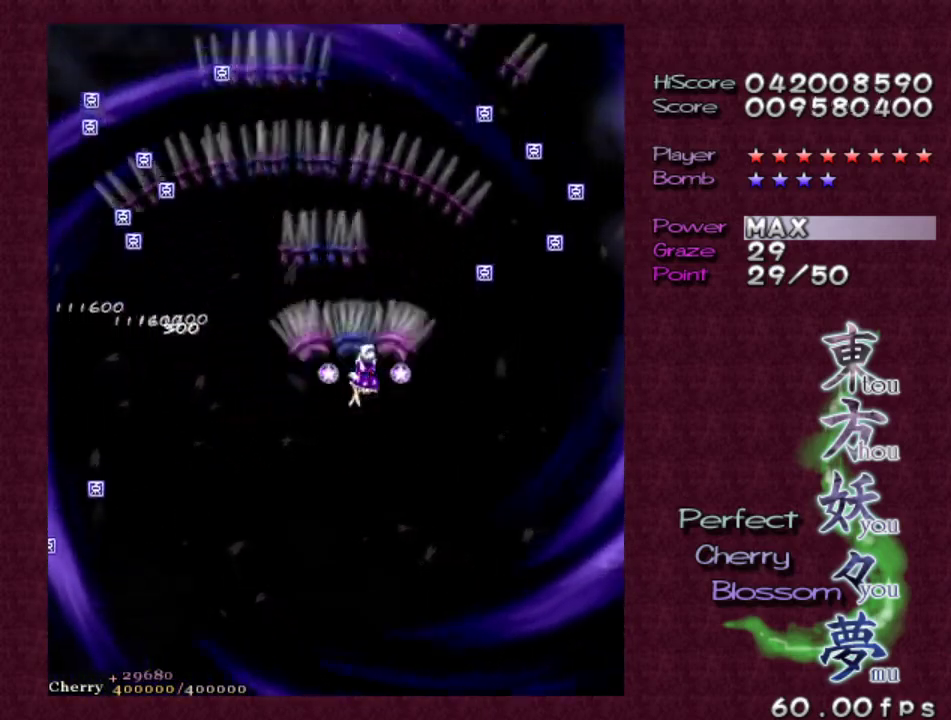
{"keys": ["right", "shift", "z"], "events": [[450, "shift", "down"]]}
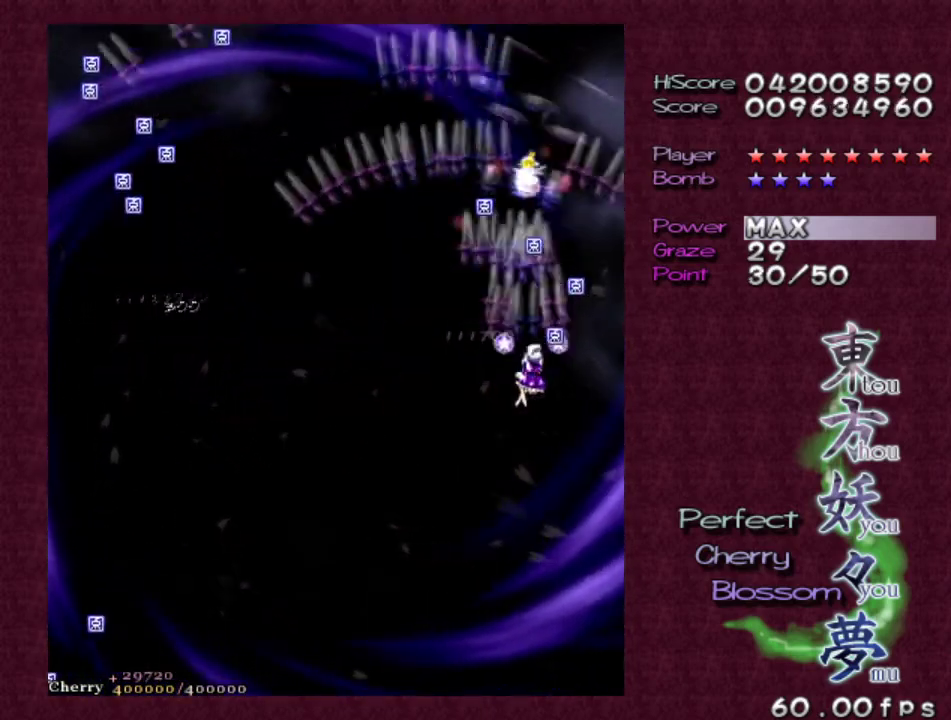
{"keys": ["left", "z"], "events": [[100, "right", "up"], [150, "left", "down"], [250, "left", "up"], [433, "left", "down"], [483, "shift", "up"]]}
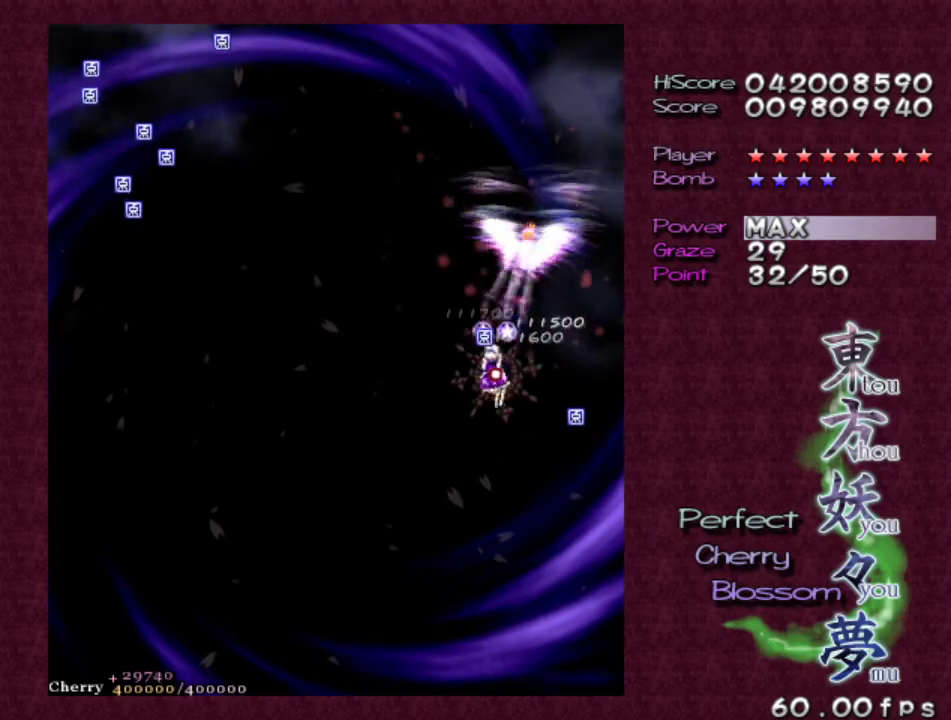
{"keys": ["left", "z"], "events": []}
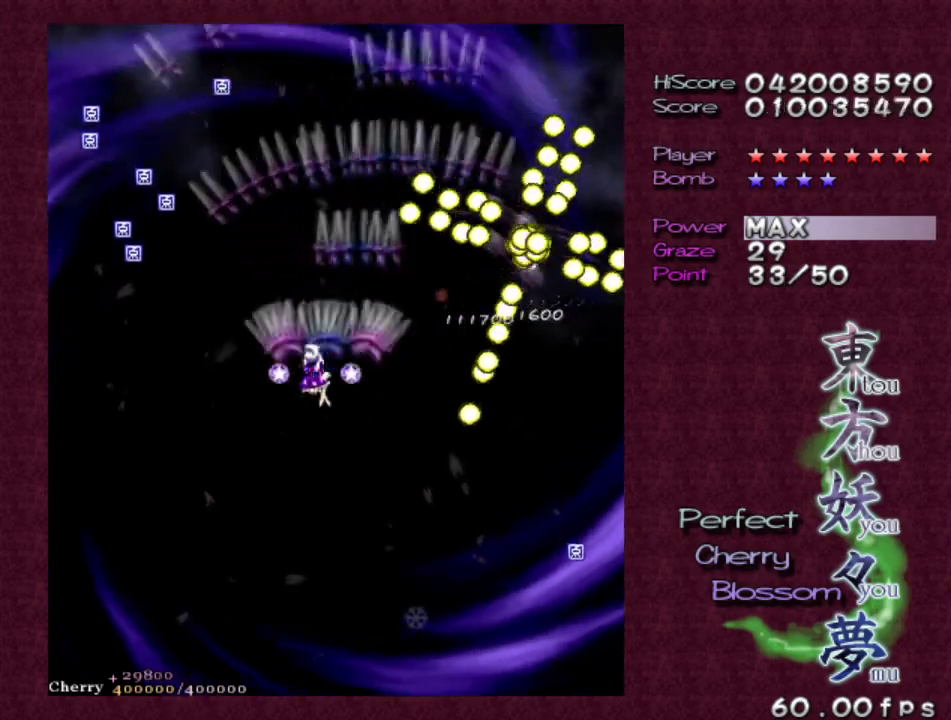
{"keys": ["left", "shift", "z"], "events": [[467, "shift", "down"]]}
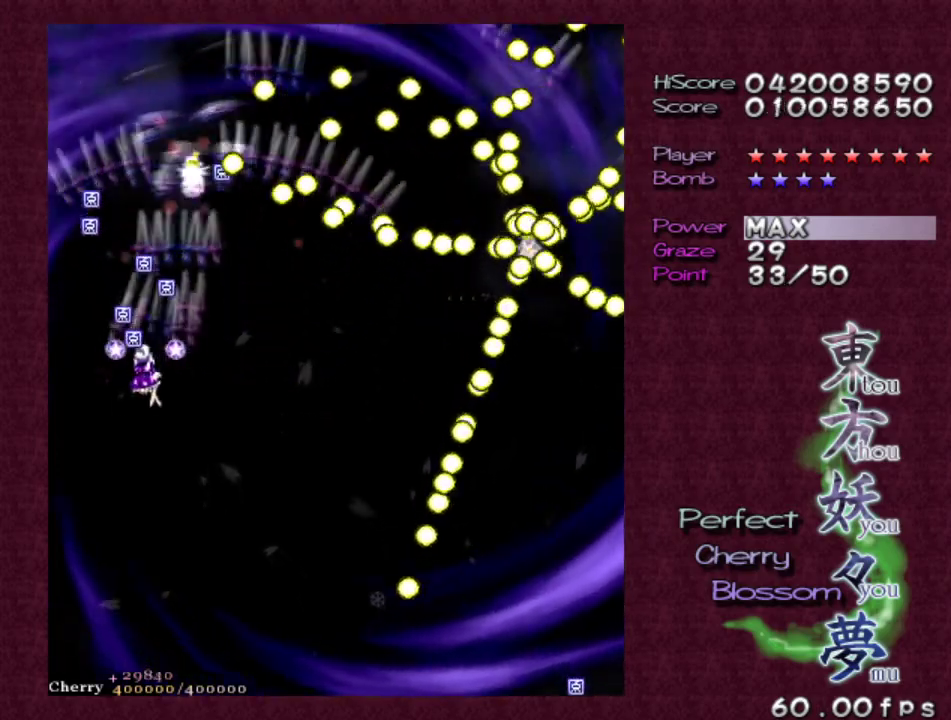
{"keys": ["down", "right", "shift", "z"], "events": [[100, "left", "up"], [200, "right", "down"], [233, "down", "down"]]}
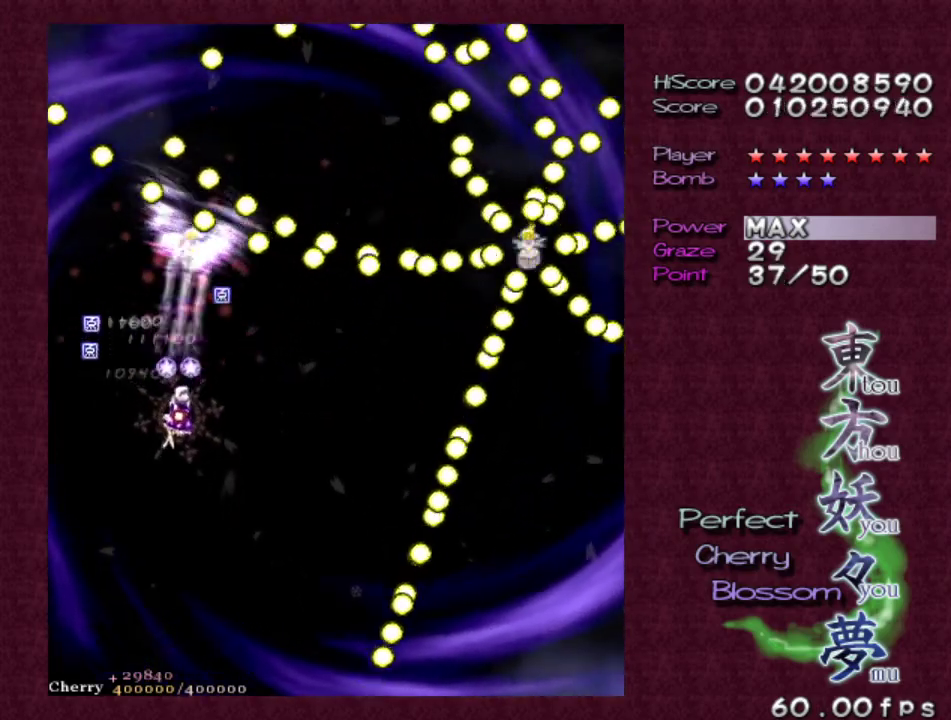
{"keys": ["down", "right", "shift", "z"], "events": [[117, "right", "up"], [217, "down", "up"], [300, "down", "down"], [500, "right", "down"]]}
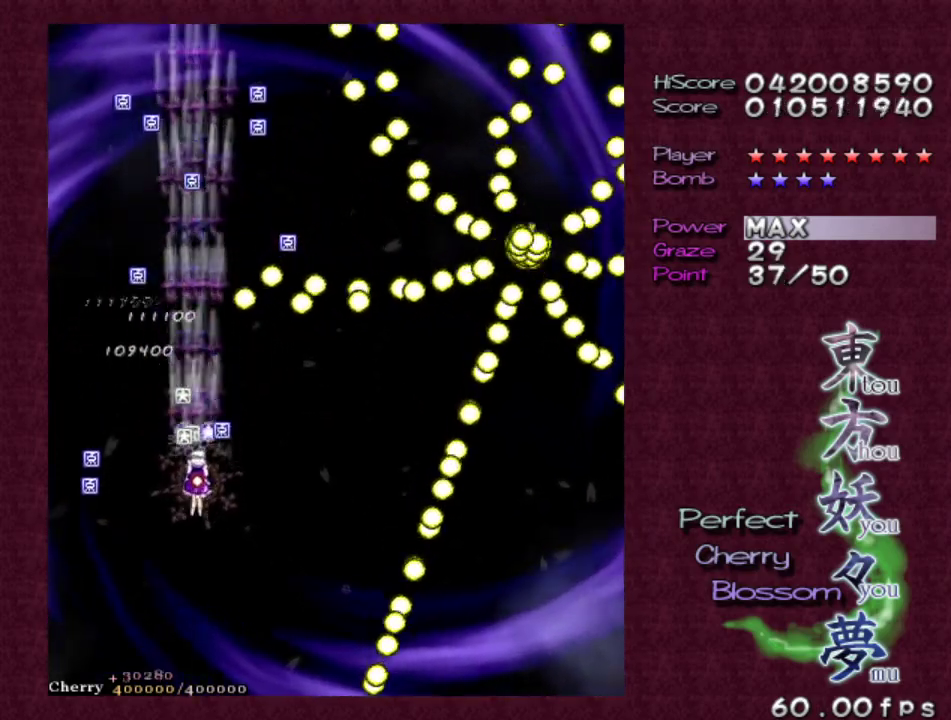
{"keys": ["shift", "z"], "events": [[183, "down", "up"], [233, "right", "up"], [317, "right", "down"], [450, "right", "up"]]}
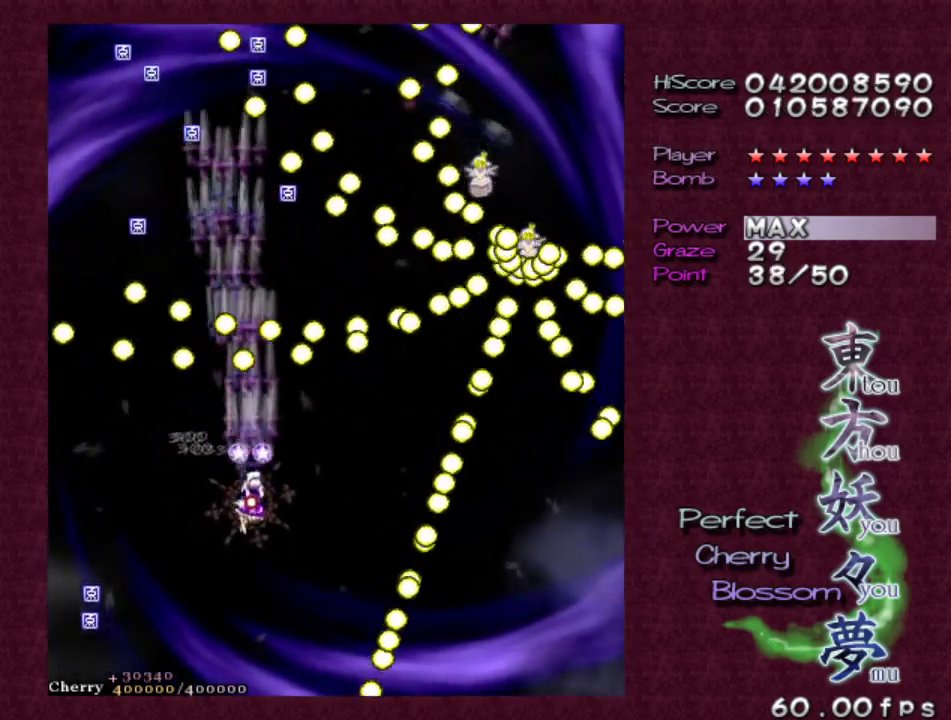
{"keys": ["right", "z"], "events": [[150, "down", "down"], [333, "right", "down"], [383, "shift", "up"], [433, "down", "up"]]}
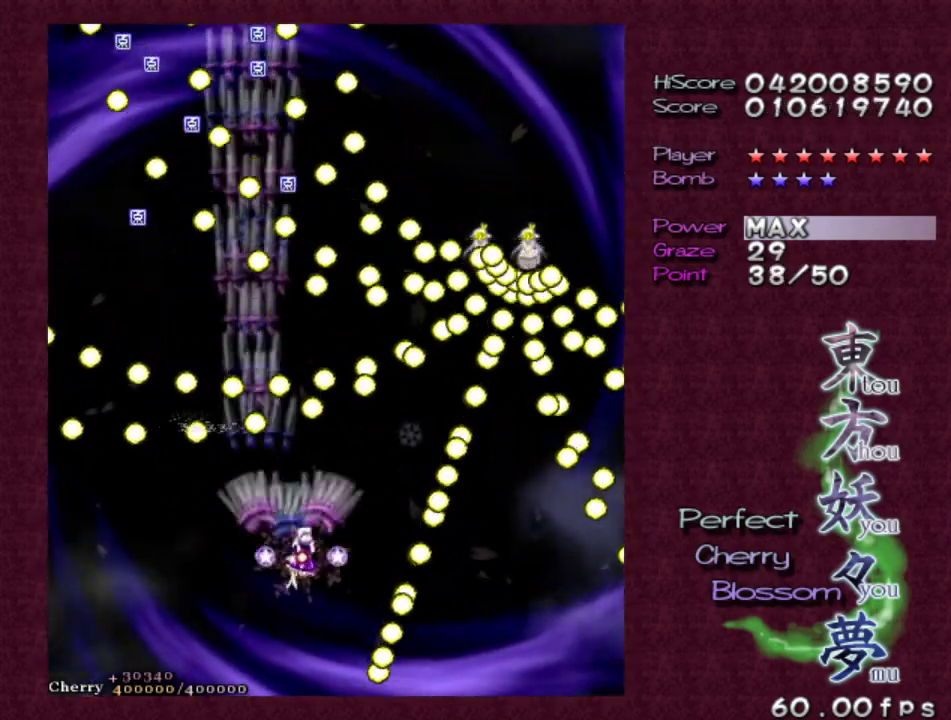
{"keys": ["shift", "z"], "events": [[117, "shift", "down"], [117, "up", "down"], [250, "up", "up"], [483, "right", "up"]]}